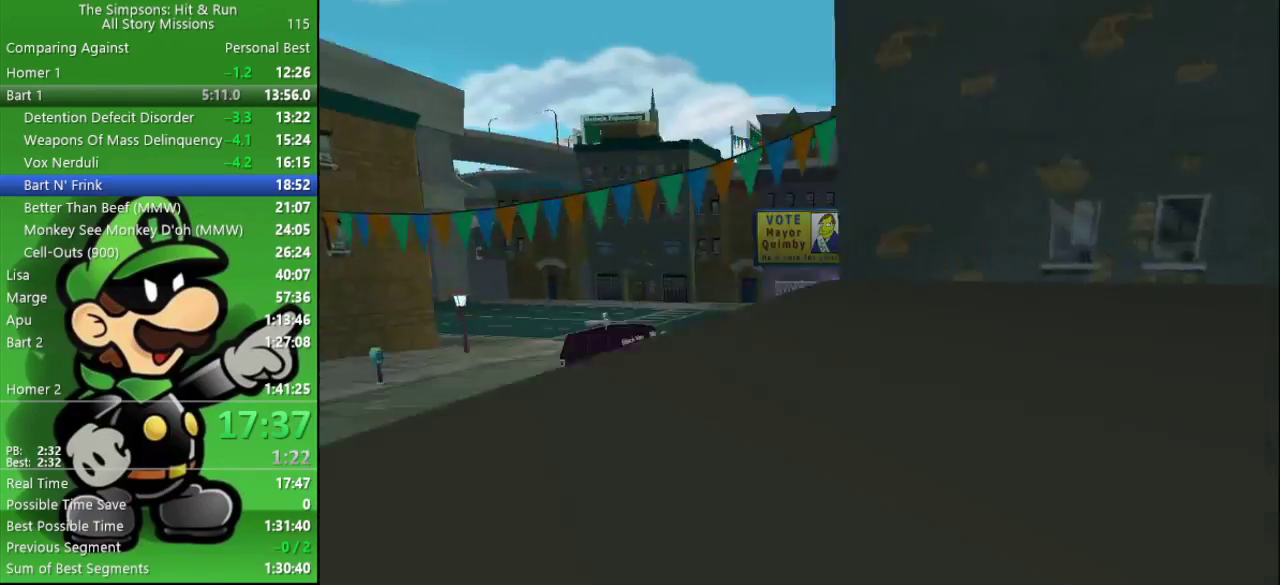
Gameplay with a controller (PlayStation layout); each line is a JSON object with the inputs held at the frame after it. "events" lists button and stick changes between this image and that frame as [ms after this image, input, new state], when the widget could be followed in between.
{"buttons": ["CIRCLE"], "left_stick": "center", "right_stick": "center", "events": [[17, "SQUARE", "up"], [117, "left_stick", "center"], [167, "CROSS", "down"], [217, "CIRCLE", "down"], [217, "L2", "down"], [283, "L2", "up"], [500, "CROSS", "up"]]}
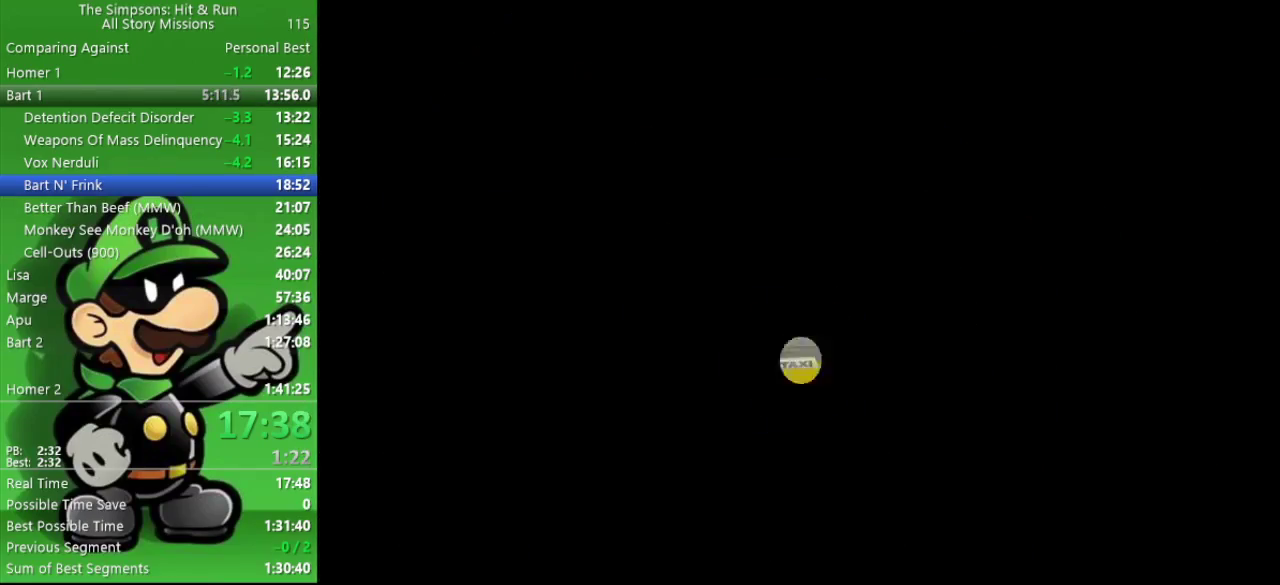
{"buttons": ["CIRCLE"], "left_stick": "center", "right_stick": "center", "events": [[233, "left_stick", "right"], [433, "left_stick", "center"]]}
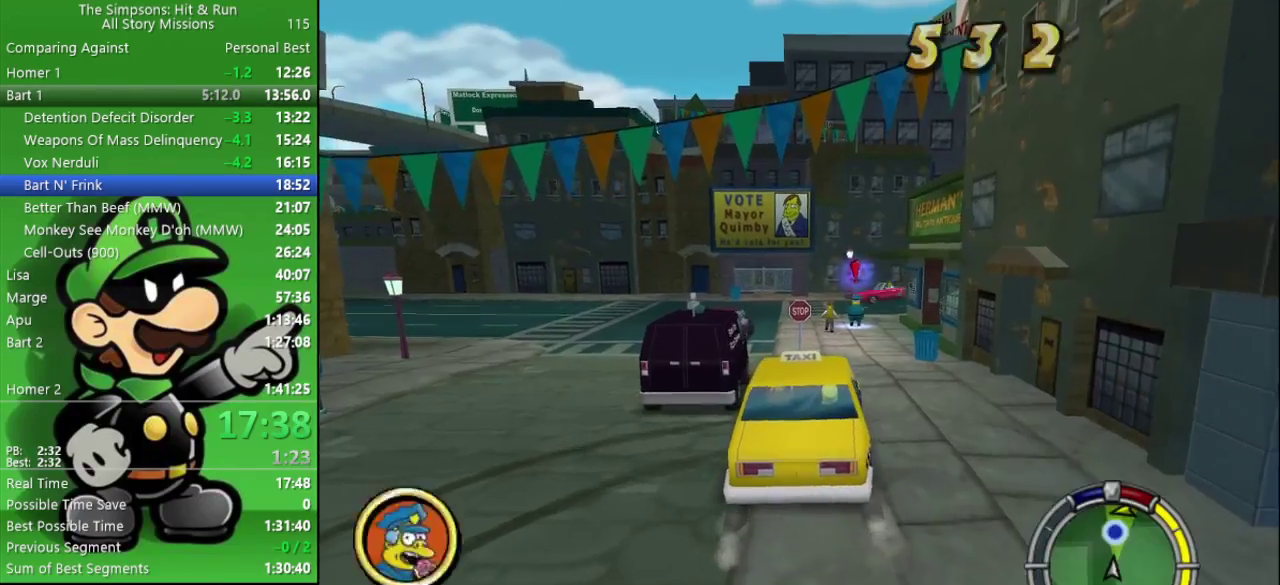
{"buttons": ["CIRCLE"], "left_stick": "center", "right_stick": "center", "events": [[200, "TRIANGLE", "down"], [333, "TRIANGLE", "up"]]}
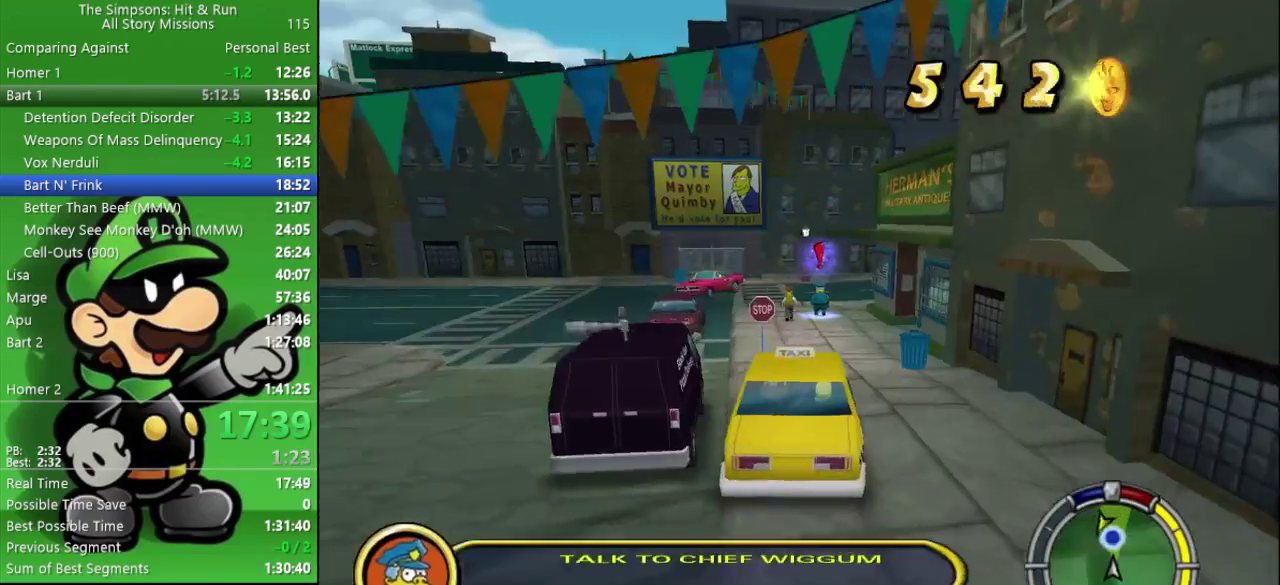
{"buttons": ["CIRCLE"], "left_stick": "left", "right_stick": "center", "events": [[500, "left_stick", "left"]]}
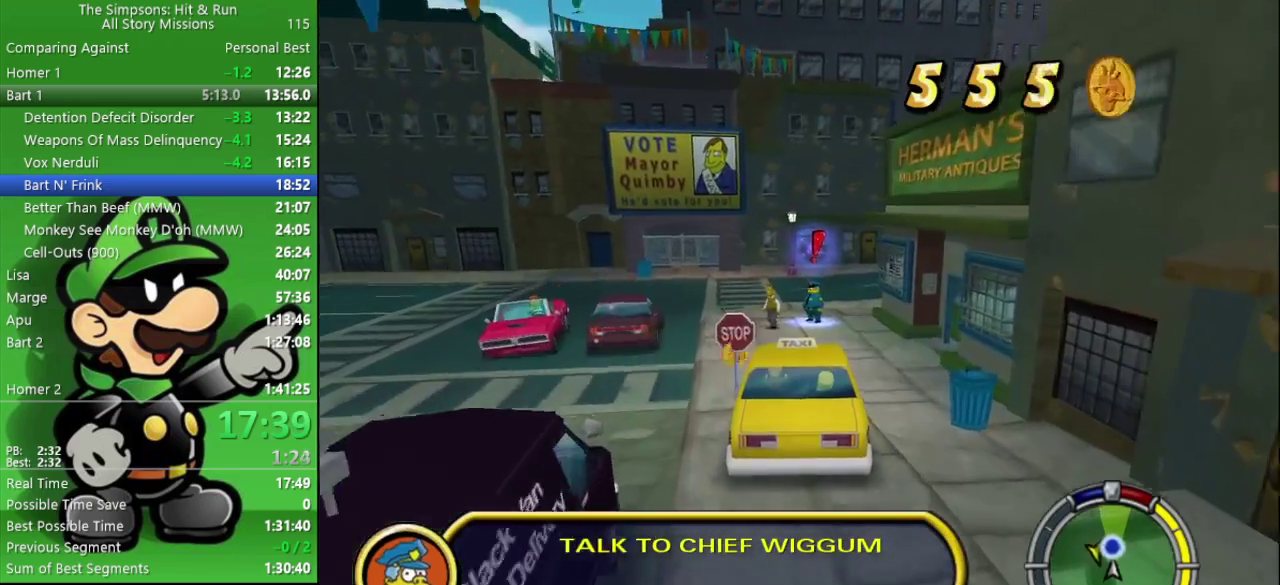
{"buttons": ["CROSS", "SQUARE", "L2"], "left_stick": "center", "right_stick": "center", "events": [[17, "CIRCLE", "up"], [233, "left_stick", "center"], [350, "CROSS", "down"], [417, "SQUARE", "down"], [433, "L2", "down"]]}
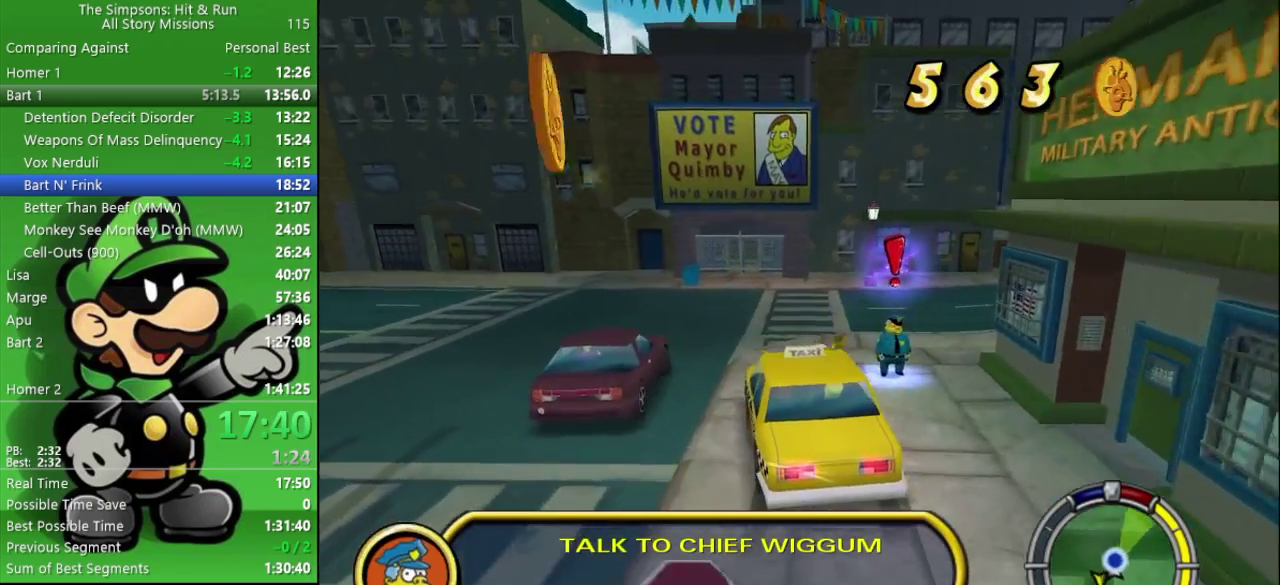
{"buttons": ["CROSS", "SQUARE", "L2"], "left_stick": "center", "right_stick": "center", "events": []}
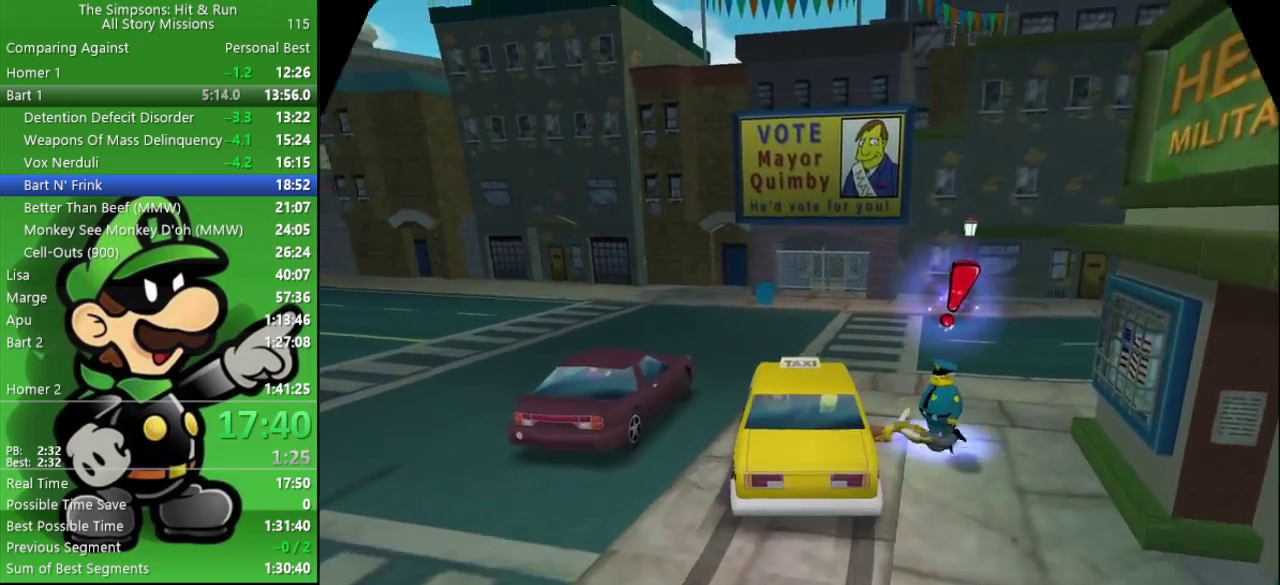
{"buttons": [], "left_stick": "right", "right_stick": "center", "events": [[183, "L2", "up"], [183, "SQUARE", "up"], [200, "CROSS", "up"], [433, "left_stick", "right"]]}
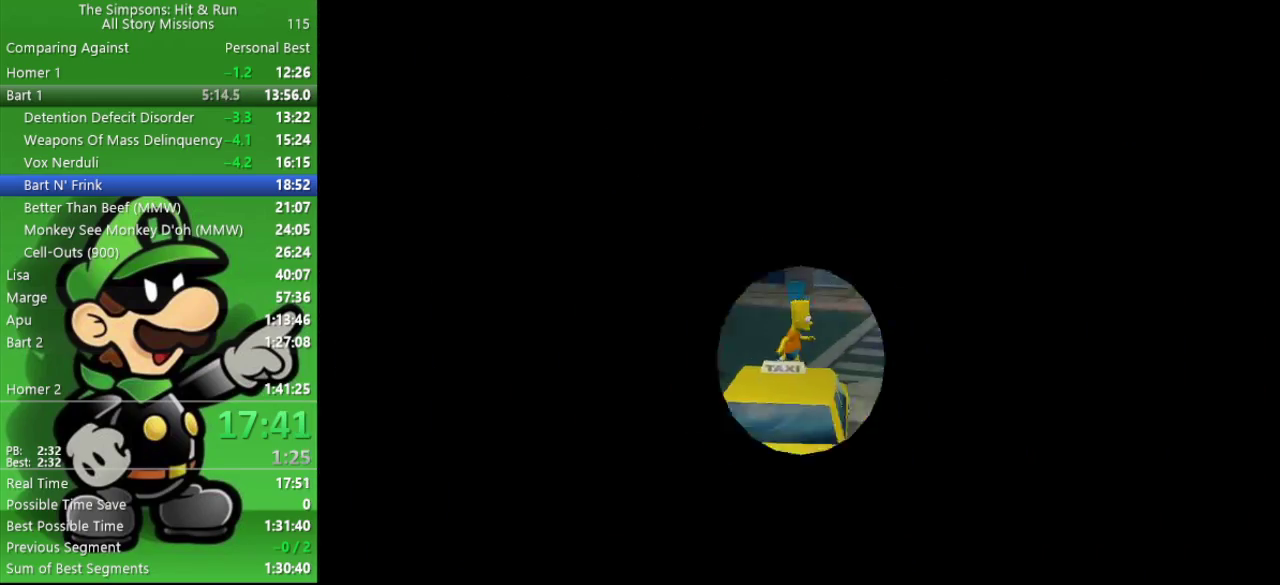
{"buttons": ["R2"], "left_stick": "down-right", "right_stick": "center", "events": [[167, "R2", "down"], [417, "left_stick", "down-right"]]}
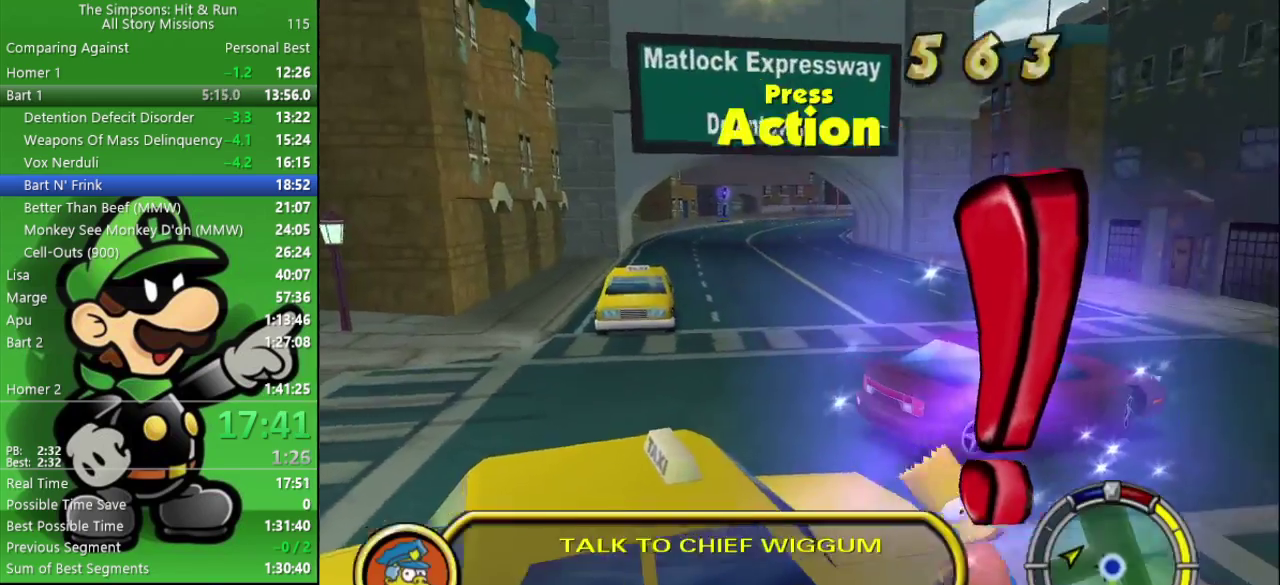
{"buttons": ["SQUARE"], "left_stick": "down-left", "right_stick": "center", "events": [[67, "R2", "up"], [300, "left_stick", "left"], [367, "SQUARE", "down"], [450, "left_stick", "down-left"]]}
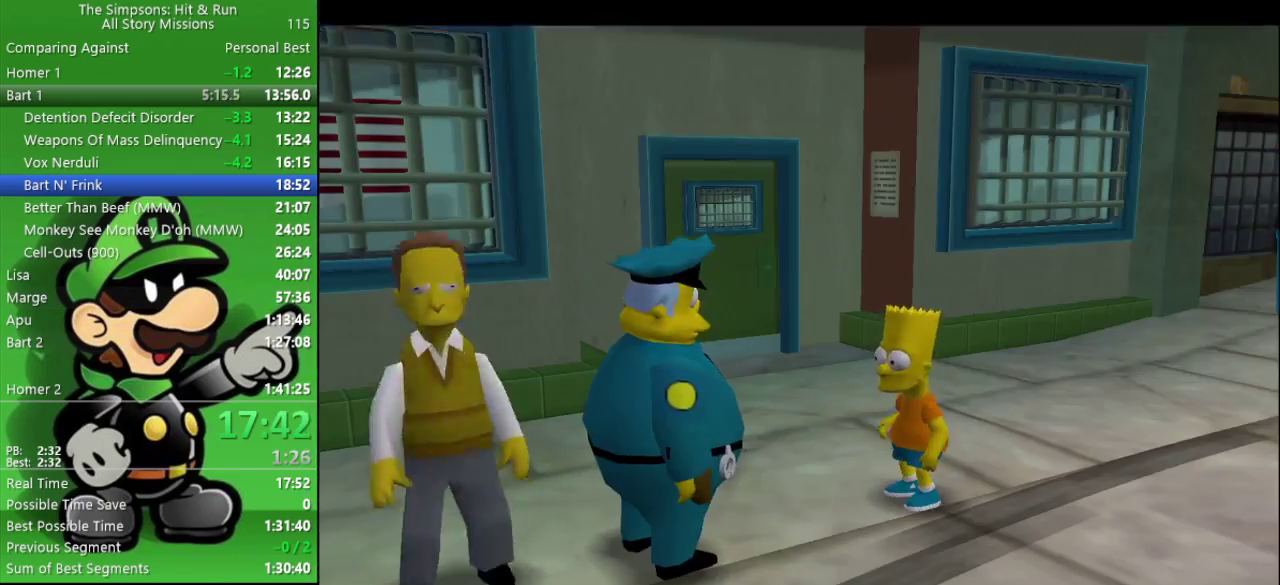
{"buttons": ["R1"], "left_stick": "center", "right_stick": "center", "events": [[17, "SQUARE", "up"], [83, "left_stick", "center"], [200, "R1", "down"], [300, "R1", "up"], [367, "R1", "down"], [450, "R1", "up"], [500, "R1", "down"]]}
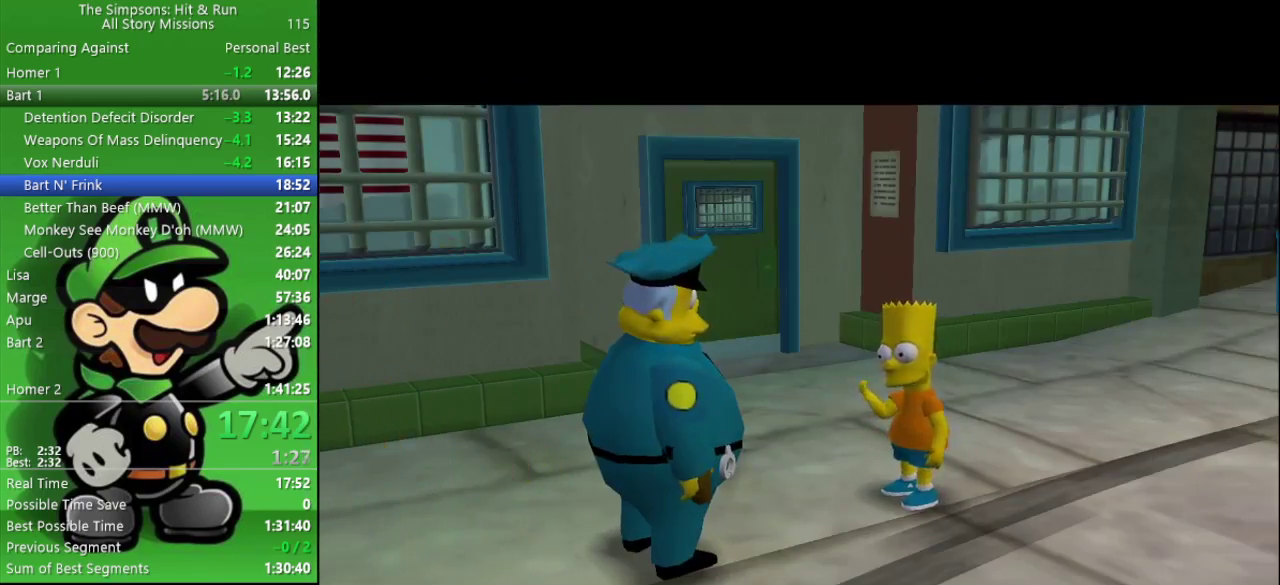
{"buttons": [], "left_stick": "center", "right_stick": "center", "events": [[133, "R1", "up"]]}
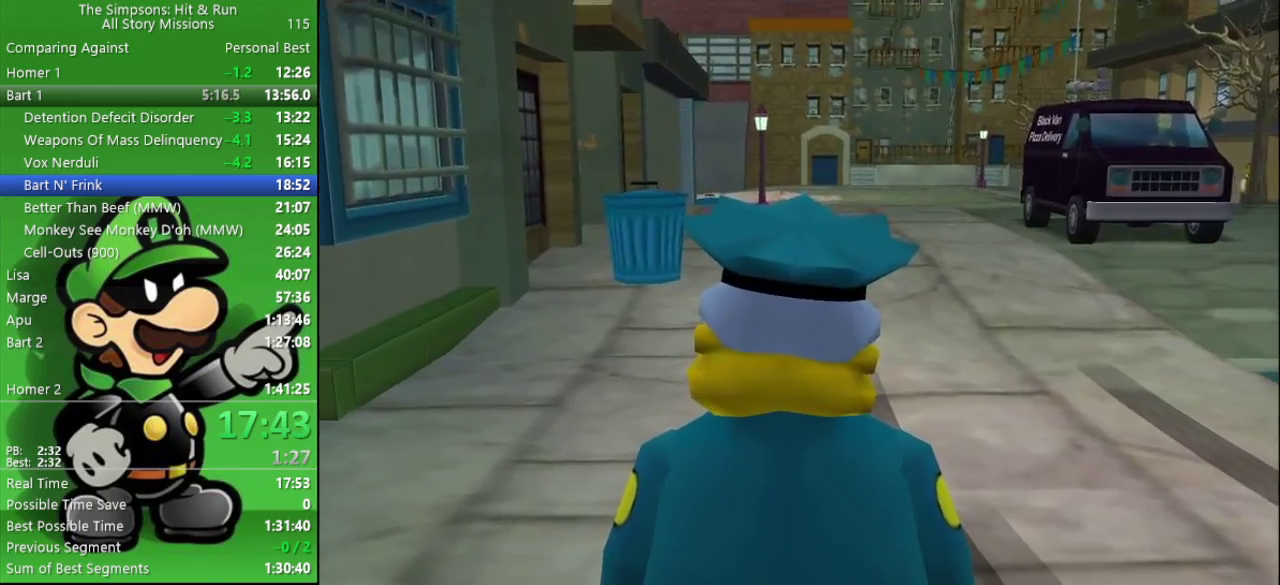
{"buttons": [], "left_stick": "left", "right_stick": "center", "events": [[267, "left_stick", "up"], [383, "left_stick", "up-left"], [450, "left_stick", "left"]]}
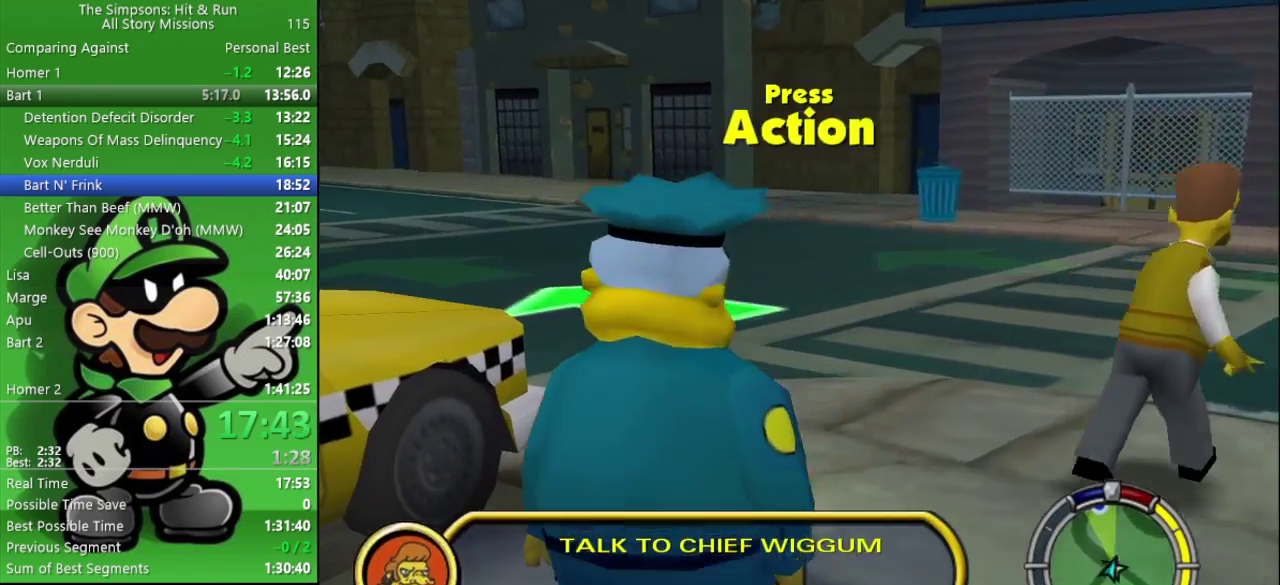
{"buttons": ["CROSS", "CIRCLE", "L2"], "left_stick": "center", "right_stick": "center", "events": [[83, "left_stick", "down-left"], [100, "R2", "down"], [183, "SQUARE", "down"], [233, "left_stick", "left"], [300, "R2", "up"], [300, "left_stick", "center"], [317, "SQUARE", "up"], [400, "L2", "down"], [433, "CROSS", "down"], [483, "CIRCLE", "down"]]}
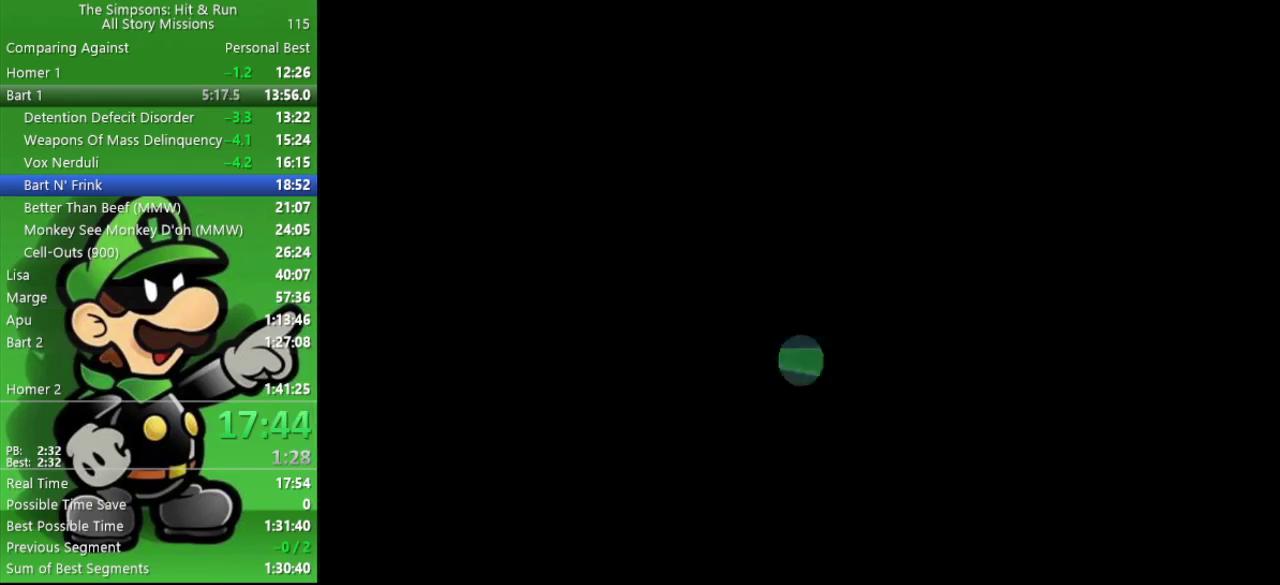
{"buttons": ["CIRCLE"], "left_stick": "left", "right_stick": "center", "events": [[17, "L2", "up"], [133, "CROSS", "up"], [183, "left_stick", "left"]]}
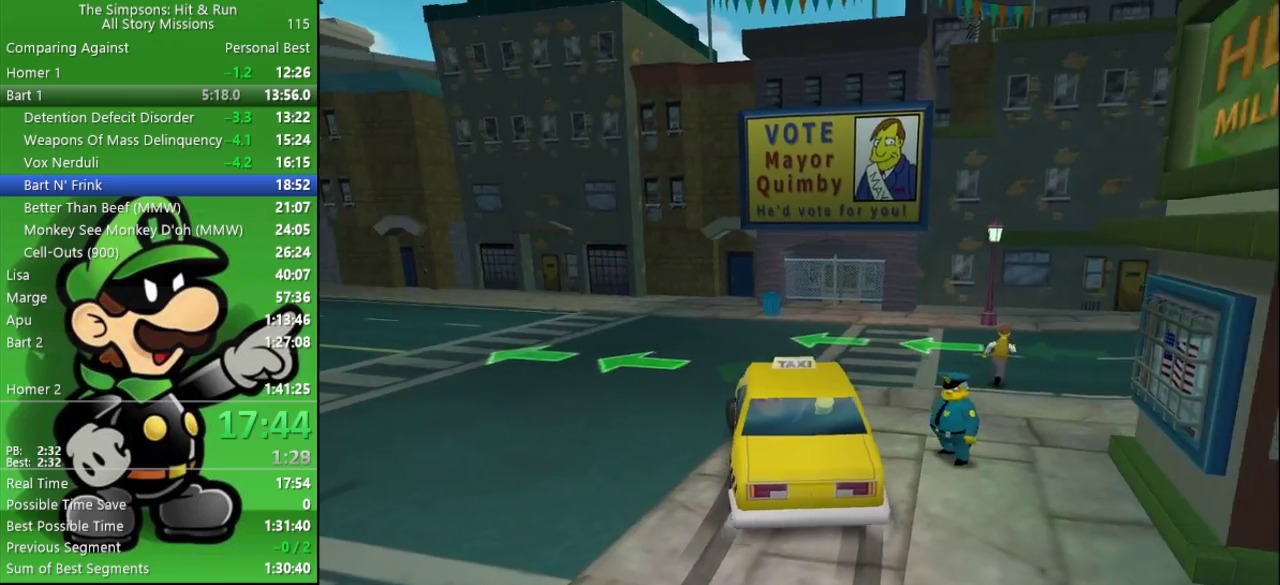
{"buttons": ["CIRCLE"], "left_stick": "center", "right_stick": "center", "events": [[350, "left_stick", "center"]]}
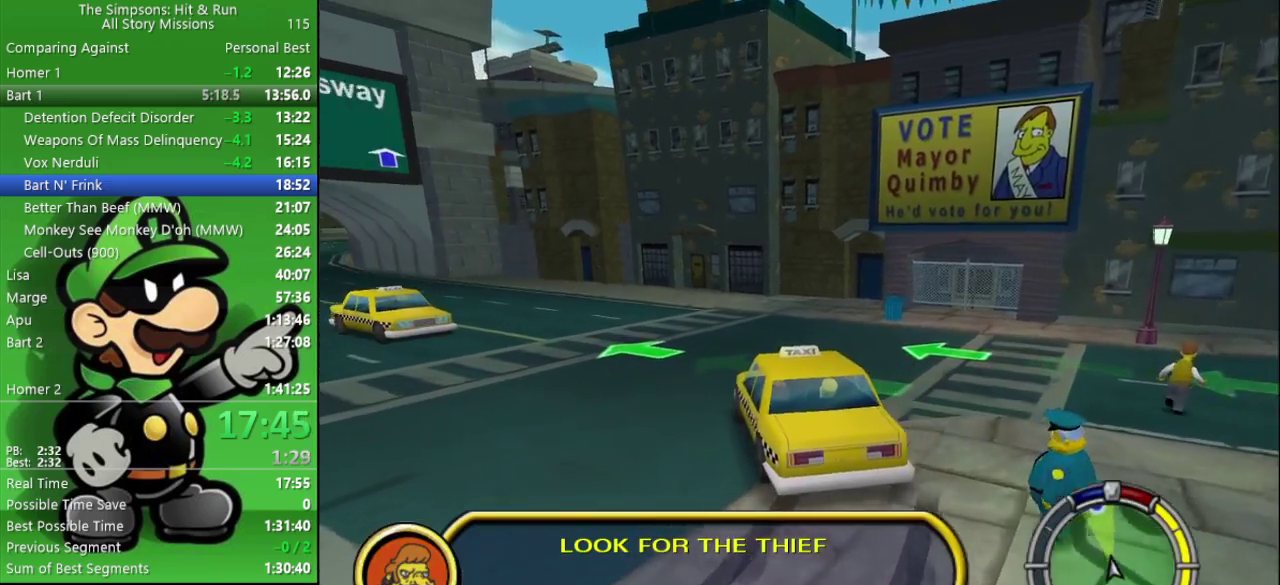
{"buttons": ["CIRCLE"], "left_stick": "left", "right_stick": "center", "events": [[100, "left_stick", "left"], [367, "left_stick", "center"], [500, "left_stick", "left"]]}
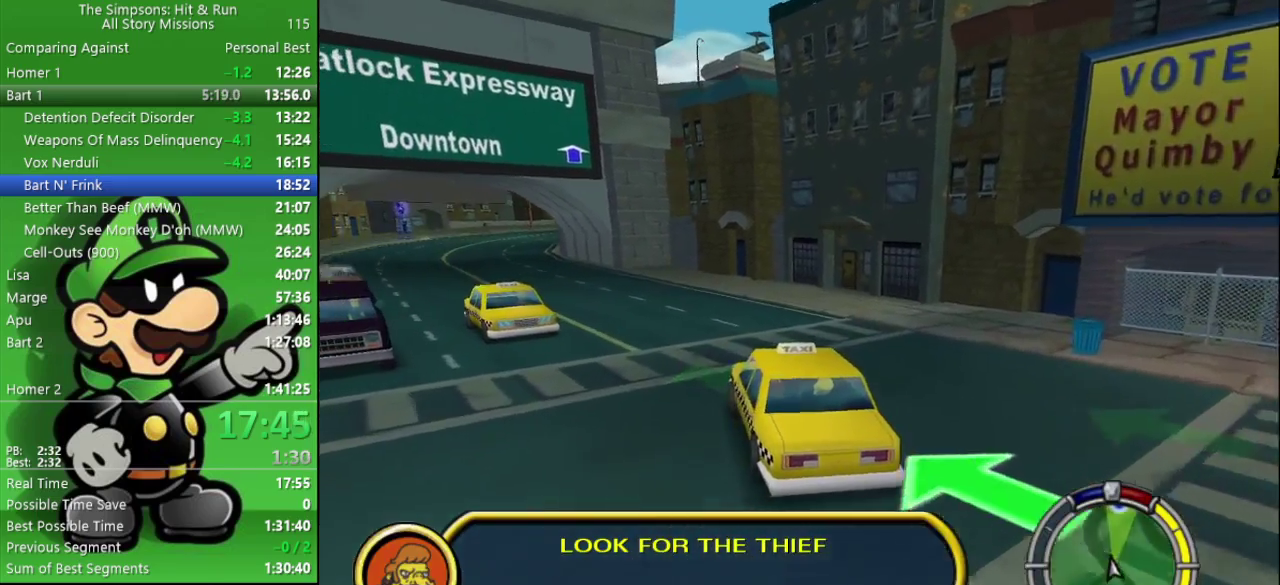
{"buttons": ["CIRCLE"], "left_stick": "center", "right_stick": "center", "events": [[167, "R1", "down"], [250, "left_stick", "center"], [333, "R1", "up"]]}
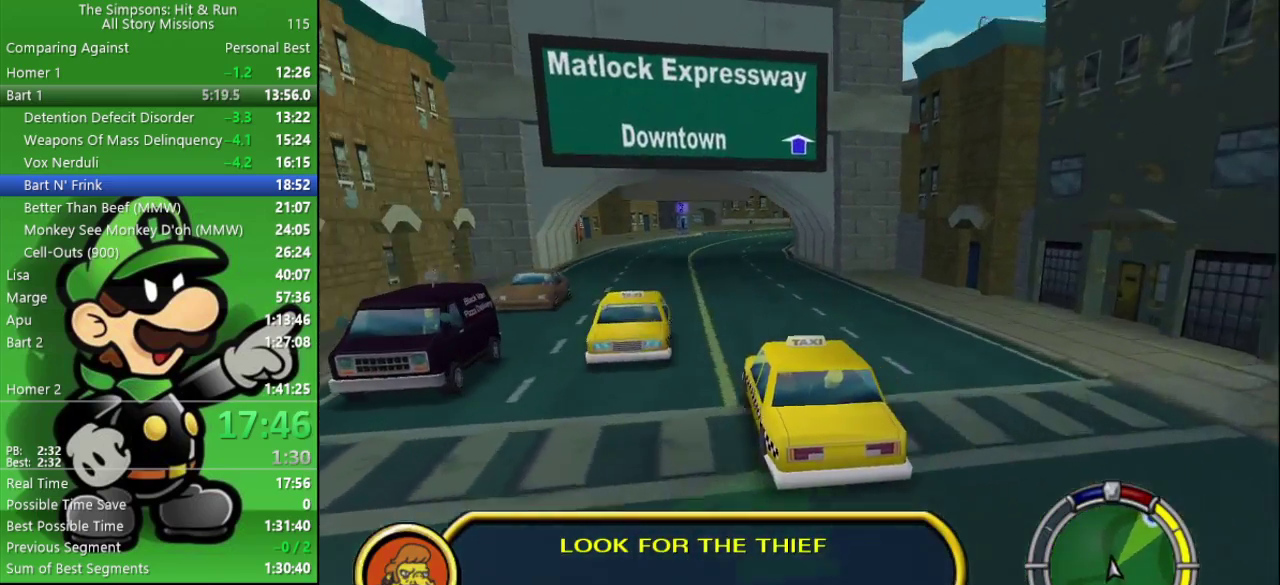
{"buttons": ["CIRCLE", "R1"], "left_stick": "center", "right_stick": "center", "events": [[33, "left_stick", "left"], [50, "R1", "down"], [133, "left_stick", "center"], [217, "R1", "up"], [400, "R1", "down"]]}
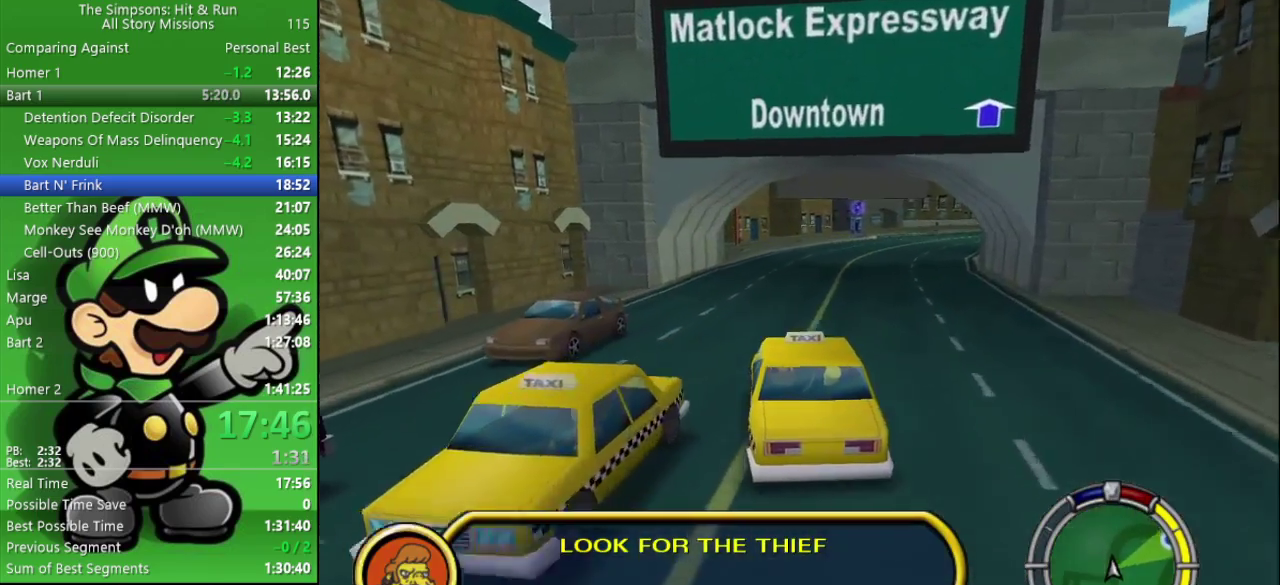
{"buttons": ["CIRCLE"], "left_stick": "center", "right_stick": "center", "events": [[100, "R1", "up"], [167, "left_stick", "right"], [467, "left_stick", "center"]]}
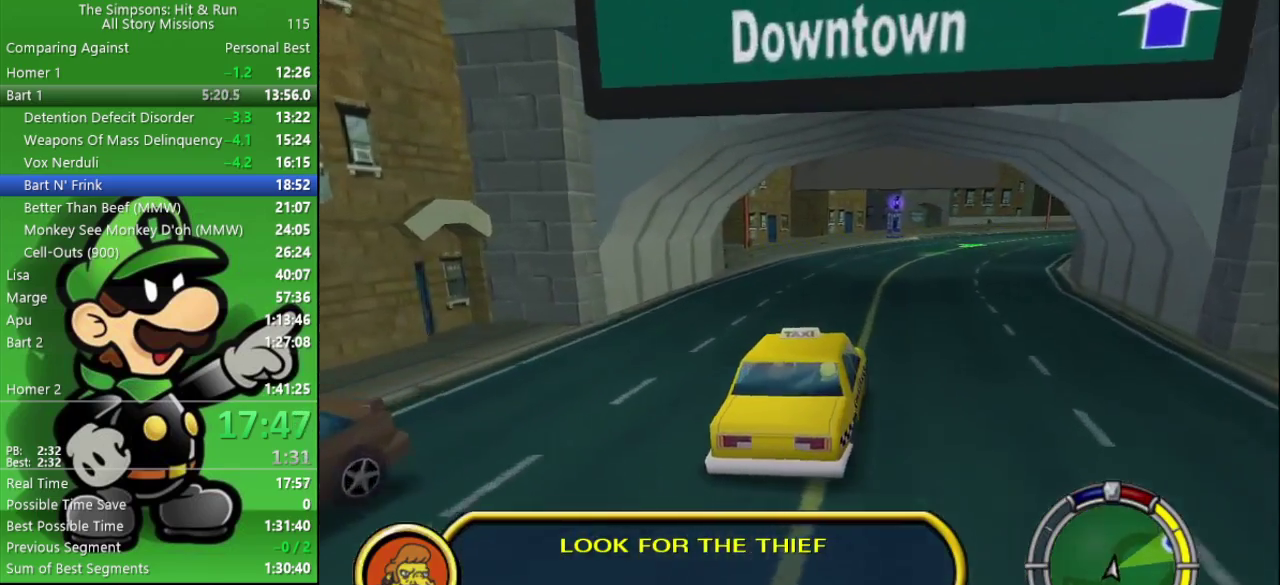
{"buttons": ["CIRCLE"], "left_stick": "right", "right_stick": "center", "events": [[233, "R1", "down"], [400, "R1", "up"], [483, "left_stick", "right"]]}
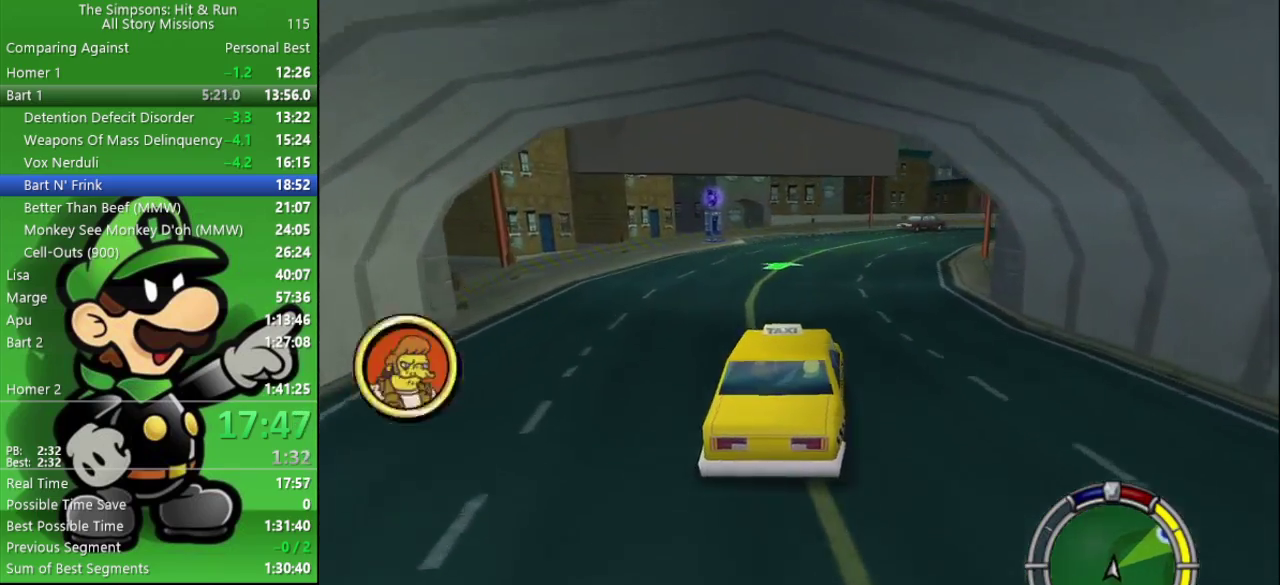
{"buttons": ["CIRCLE", "R1"], "left_stick": "right", "right_stick": "center", "events": [[83, "R1", "down"], [150, "left_stick", "center"], [217, "R1", "up"], [400, "R1", "down"], [450, "left_stick", "right"]]}
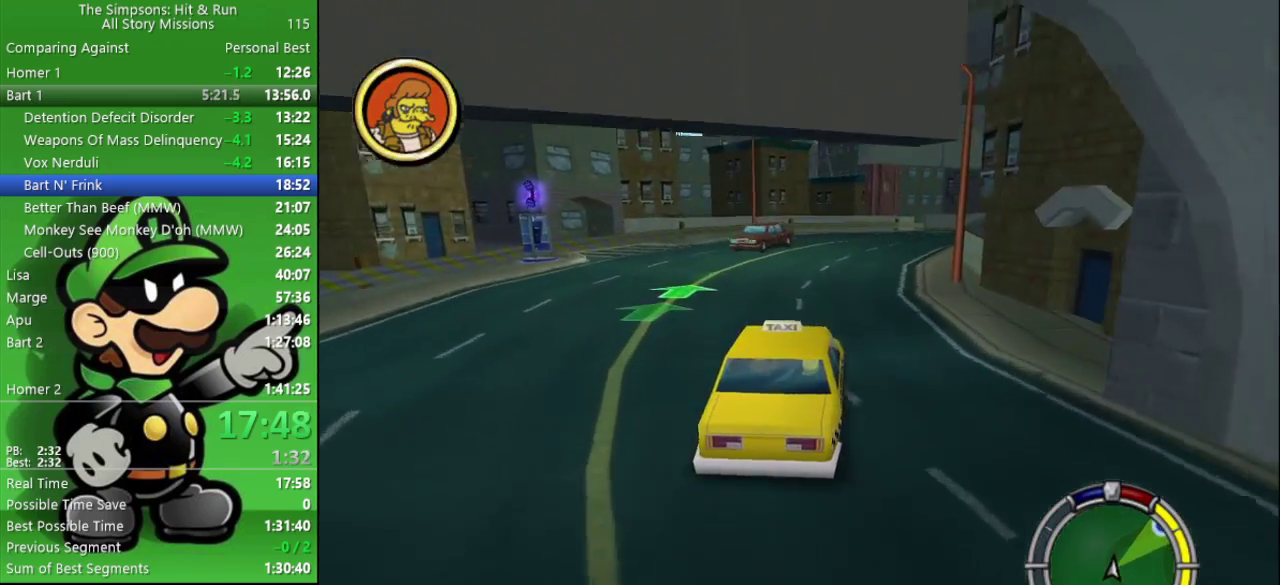
{"buttons": ["CIRCLE", "R1"], "left_stick": "right", "right_stick": "center", "events": [[17, "R1", "up"], [100, "R1", "down"], [133, "left_stick", "center"], [217, "R1", "up"], [267, "R1", "down"], [317, "left_stick", "right"], [367, "R1", "up"], [450, "R1", "down"]]}
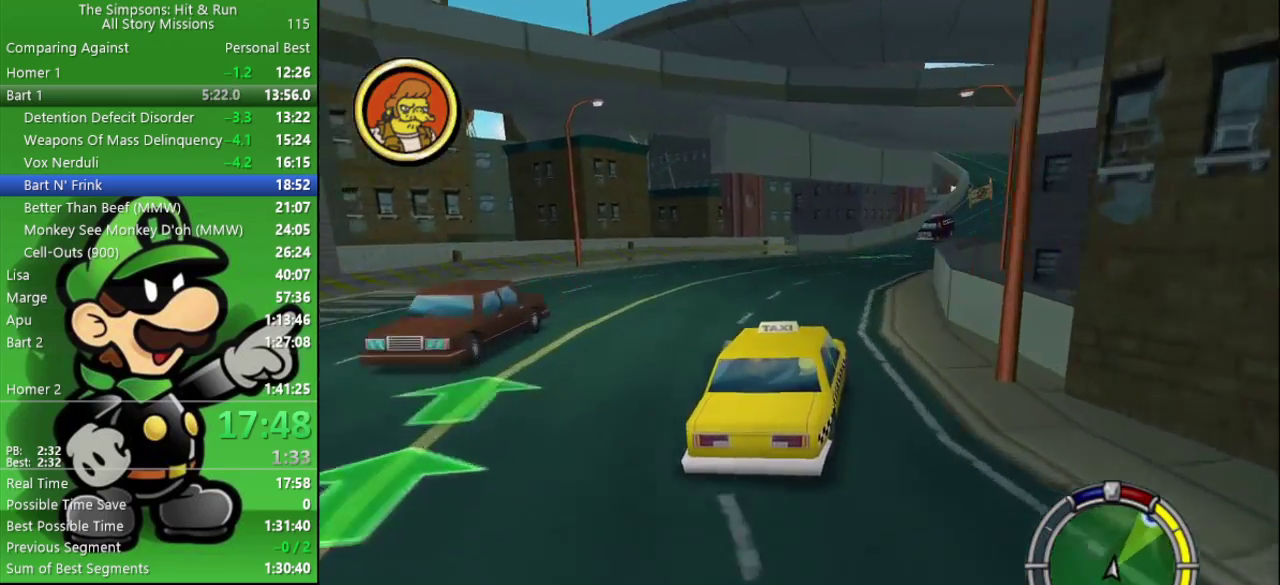
{"buttons": ["CIRCLE", "R1"], "left_stick": "center", "right_stick": "center", "events": [[83, "left_stick", "center"], [200, "R1", "up"], [350, "R1", "down"]]}
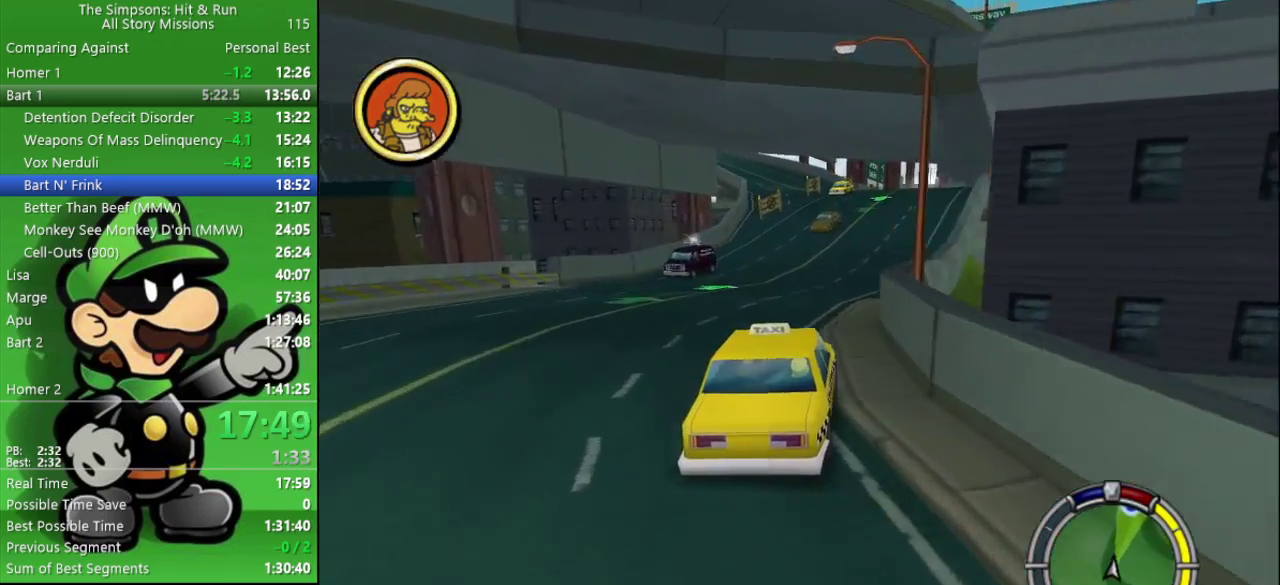
{"buttons": ["CIRCLE"], "left_stick": "center", "right_stick": "center", "events": [[17, "R1", "up"], [217, "R1", "down"], [417, "R1", "up"]]}
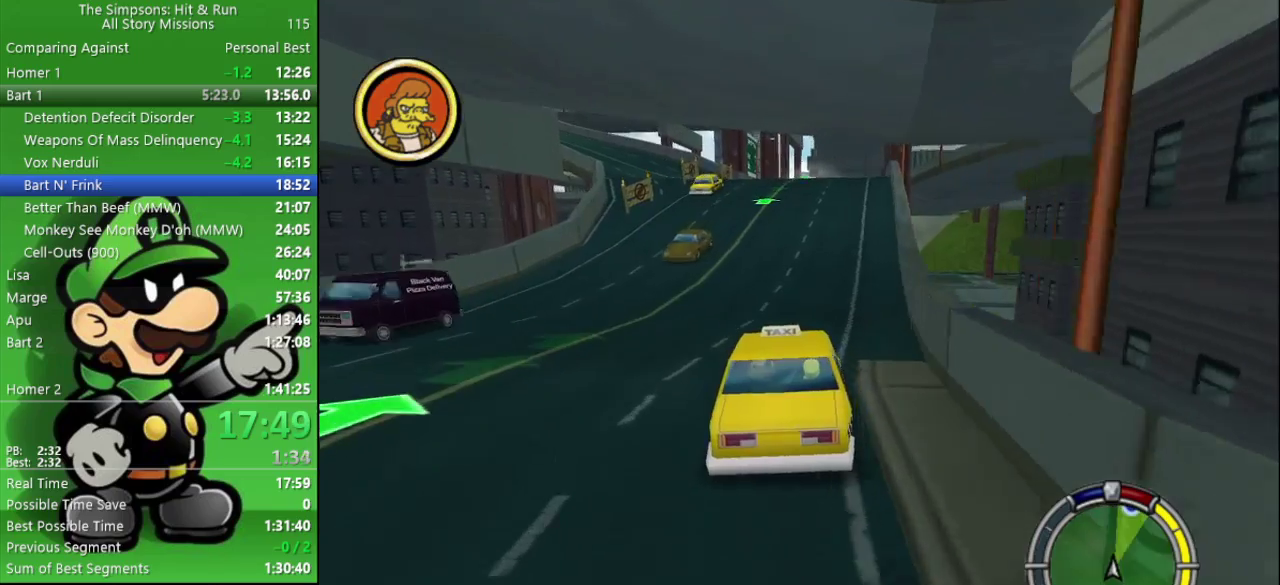
{"buttons": ["CIRCLE"], "left_stick": "center", "right_stick": "center", "events": [[100, "R1", "down"], [100, "left_stick", "right"], [250, "left_stick", "center"], [300, "R1", "up"]]}
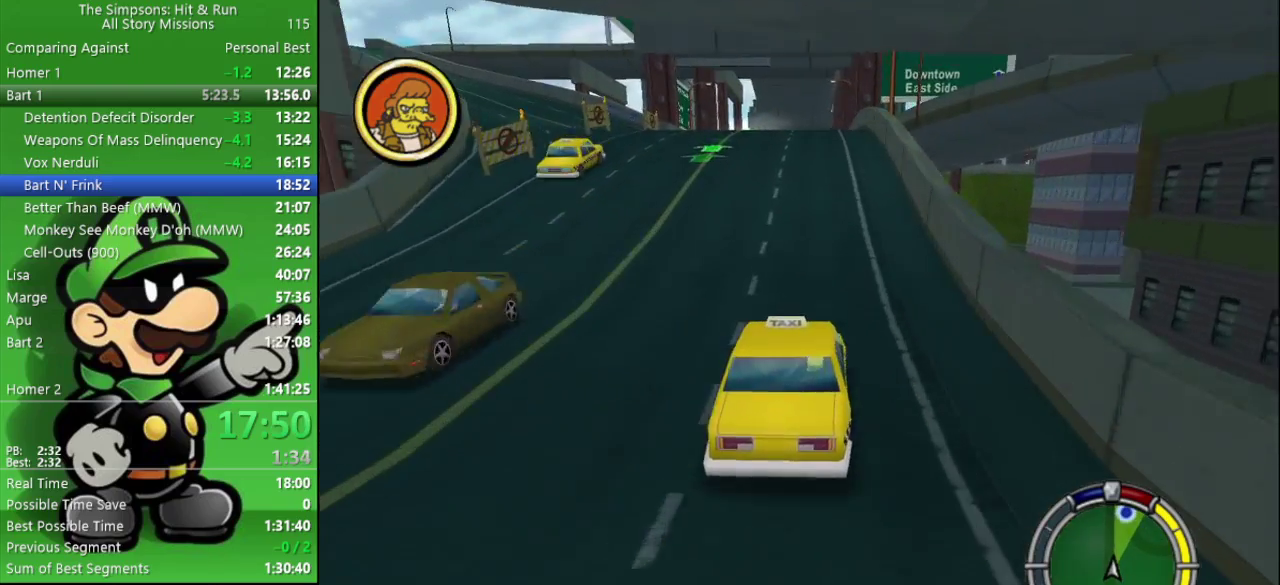
{"buttons": ["CIRCLE"], "left_stick": "center", "right_stick": "center", "events": [[33, "R1", "down"], [150, "R1", "up"], [217, "R1", "down"], [333, "R1", "up"], [400, "R1", "down"], [400, "left_stick", "left"], [500, "R1", "up"], [500, "left_stick", "center"]]}
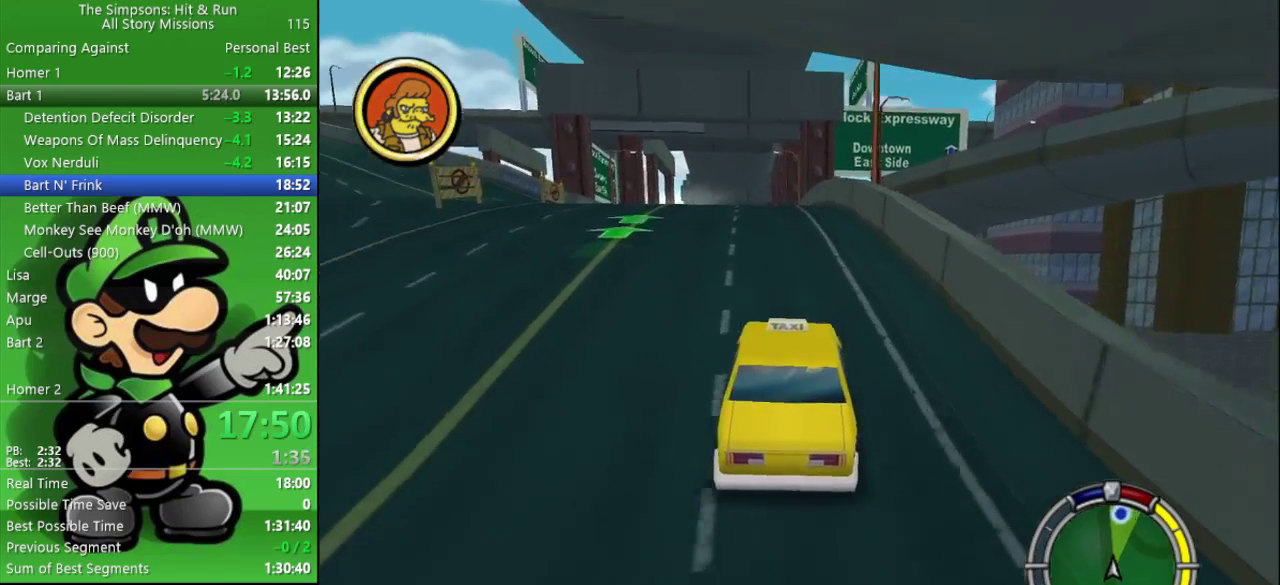
{"buttons": ["CIRCLE", "R1"], "left_stick": "center", "right_stick": "center", "events": [[67, "R1", "down"], [167, "left_stick", "left"], [183, "R1", "up"], [250, "R1", "down"], [283, "left_stick", "center"], [350, "R1", "up"], [417, "R1", "down"]]}
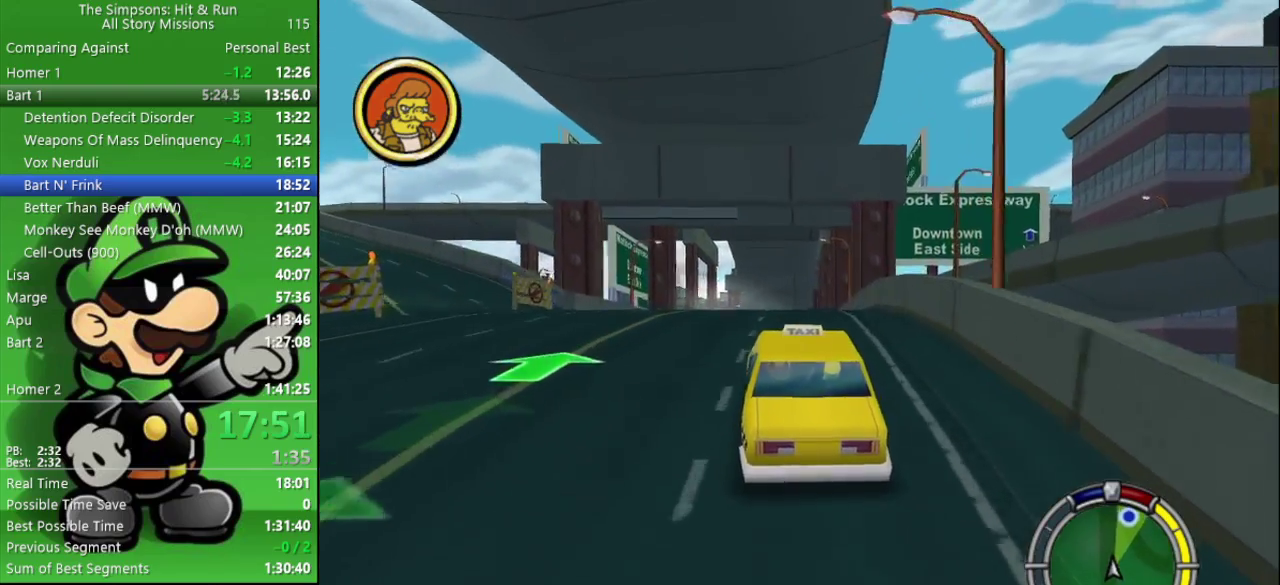
{"buttons": ["CIRCLE", "R1"], "left_stick": "center", "right_stick": "center", "events": [[33, "R1", "up"], [100, "R1", "down"], [183, "R1", "up"], [283, "R1", "down"]]}
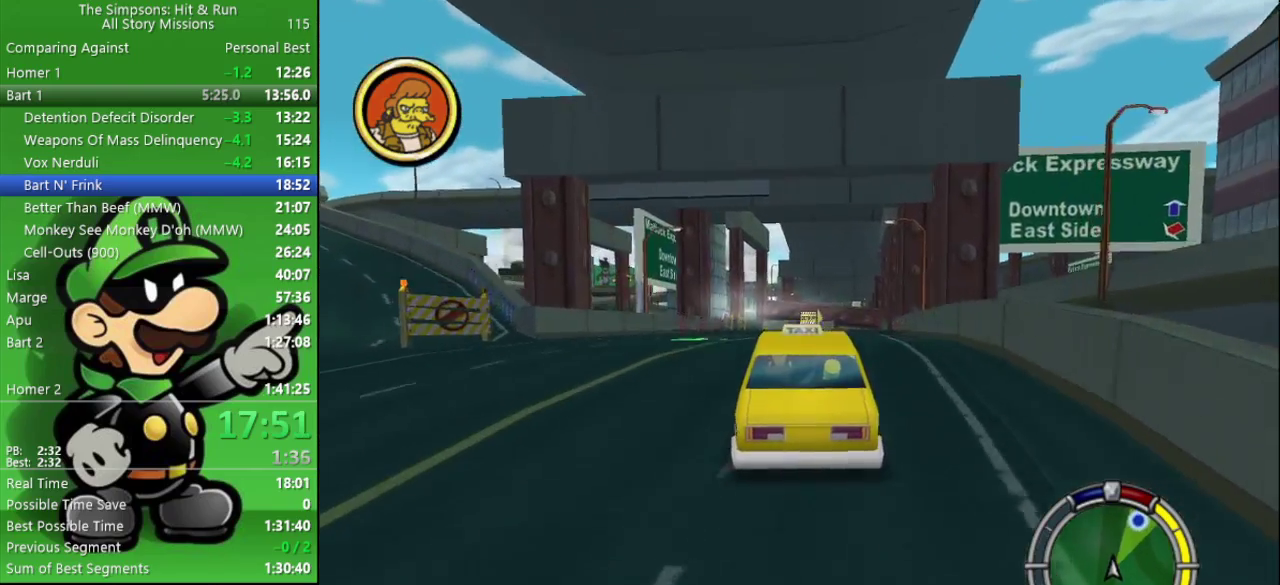
{"buttons": ["CIRCLE"], "left_stick": "right", "right_stick": "center", "events": [[100, "R1", "up"], [400, "left_stick", "right"]]}
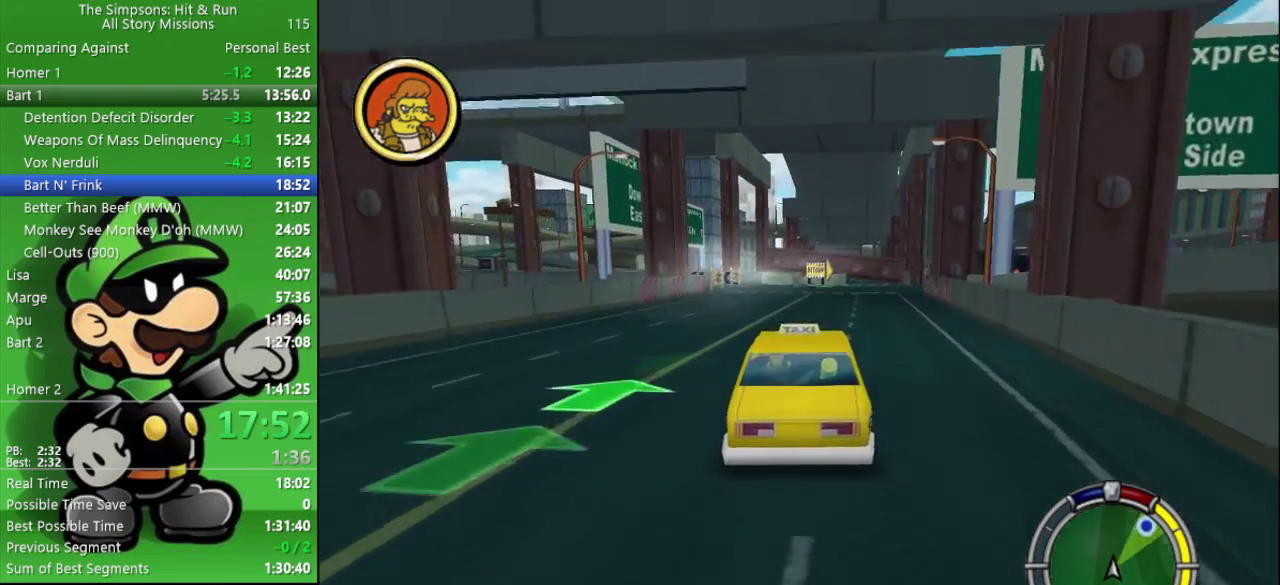
{"buttons": ["CIRCLE"], "left_stick": "center", "right_stick": "center", "events": [[17, "left_stick", "center"]]}